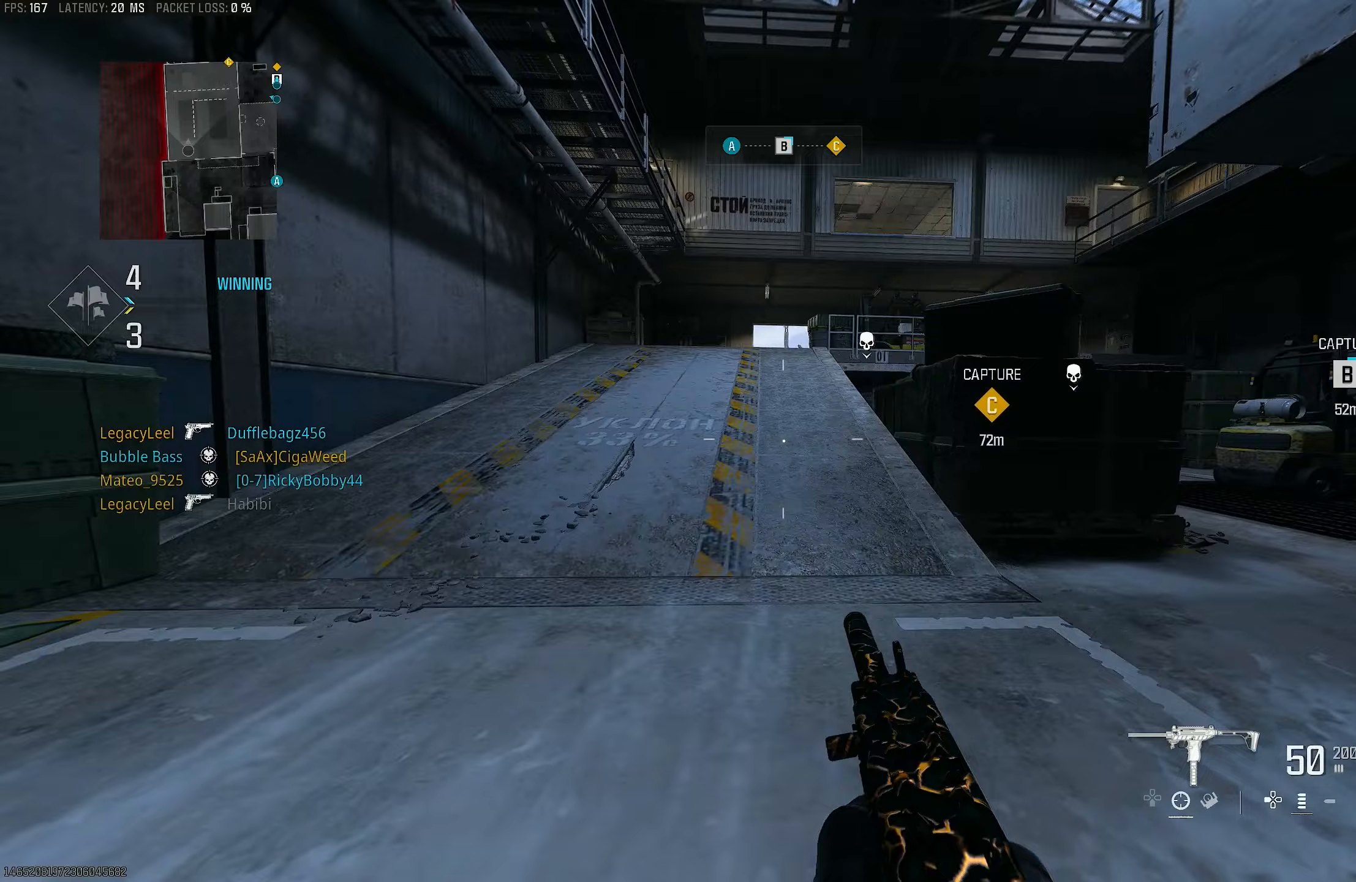
Gameplay with a controller (PlayStation layout); each line is a JSON object with the inputs held at the frame after it. "events" lists button and stick changes between this image and that frame as [ms after this image, input, new state], when the widget could be followed in between.
{"buttons": ["L3"], "left_stick": "up", "right_stick": "center", "events": [[150, "R3", "down"], [150, "right_stick", "center"], [217, "R3", "up"], [350, "CROSS", "down"], [450, "L3", "down"], [483, "CROSS", "up"]]}
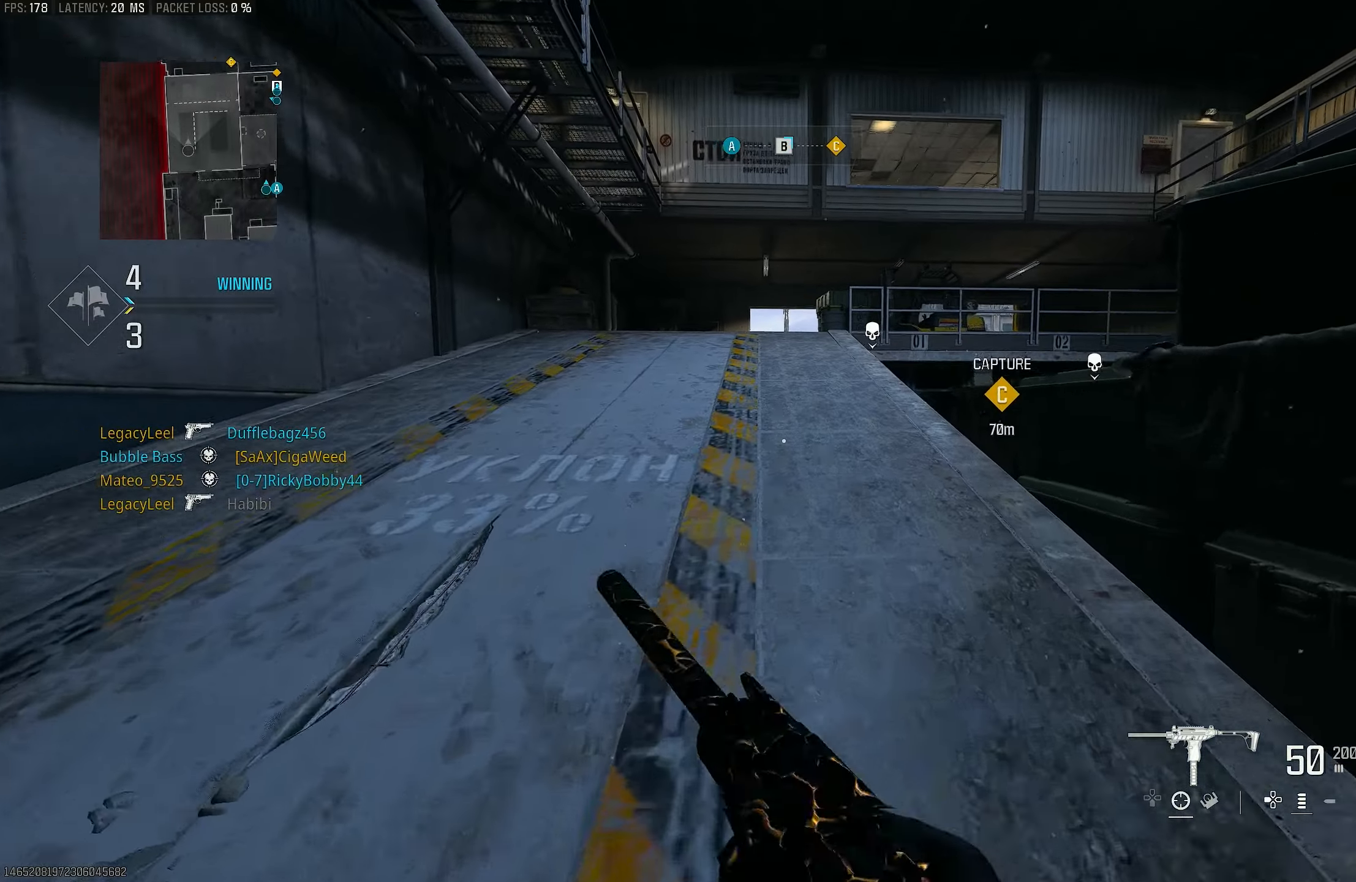
{"buttons": ["L3"], "left_stick": "up", "right_stick": "center", "events": [[17, "right_stick", "up"], [83, "right_stick", "center"], [150, "L3", "up"], [183, "TRIANGLE", "down"], [250, "TRIANGLE", "up"], [350, "TRIANGLE", "down"], [383, "TRIANGLE", "up"], [450, "L3", "down"]]}
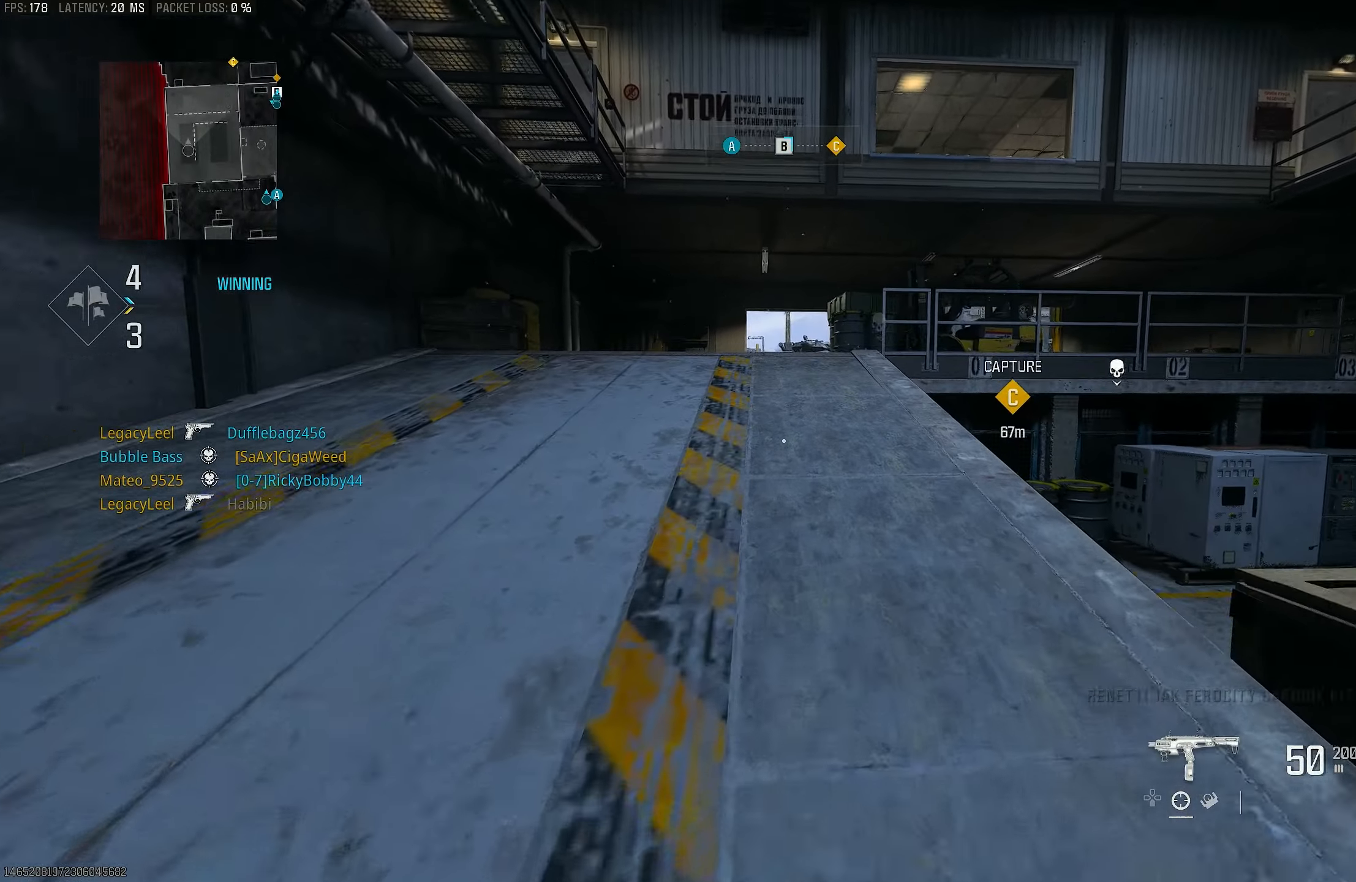
{"buttons": ["L3"], "left_stick": "up", "right_stick": "center", "events": [[50, "TRIANGLE", "down"], [83, "L3", "up"], [83, "TRIANGLE", "up"], [383, "L3", "down"]]}
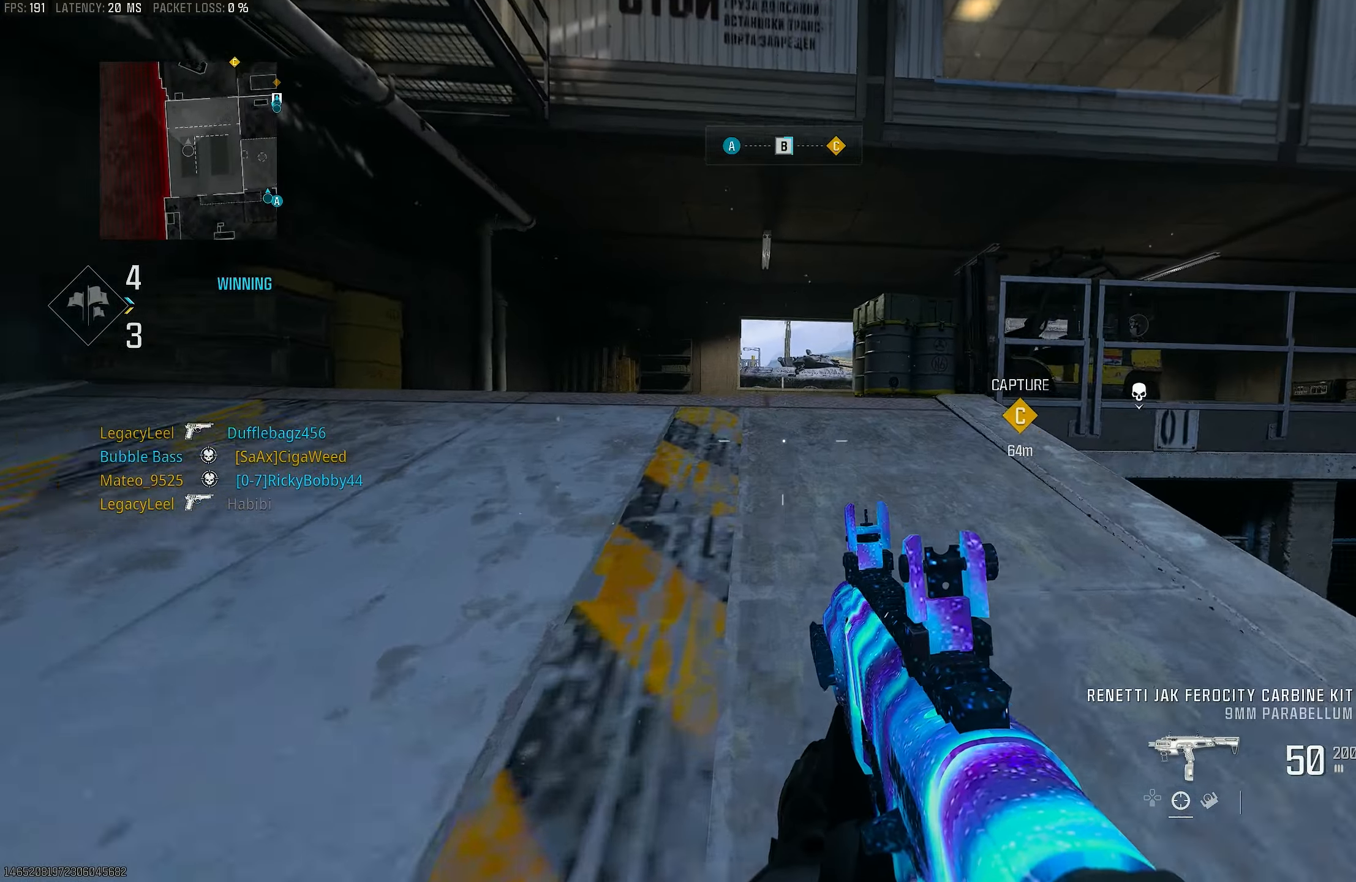
{"buttons": ["CROSS", "R3"], "left_stick": "up", "right_stick": "center", "events": [[50, "L3", "up"], [283, "R3", "down"], [450, "CROSS", "down"]]}
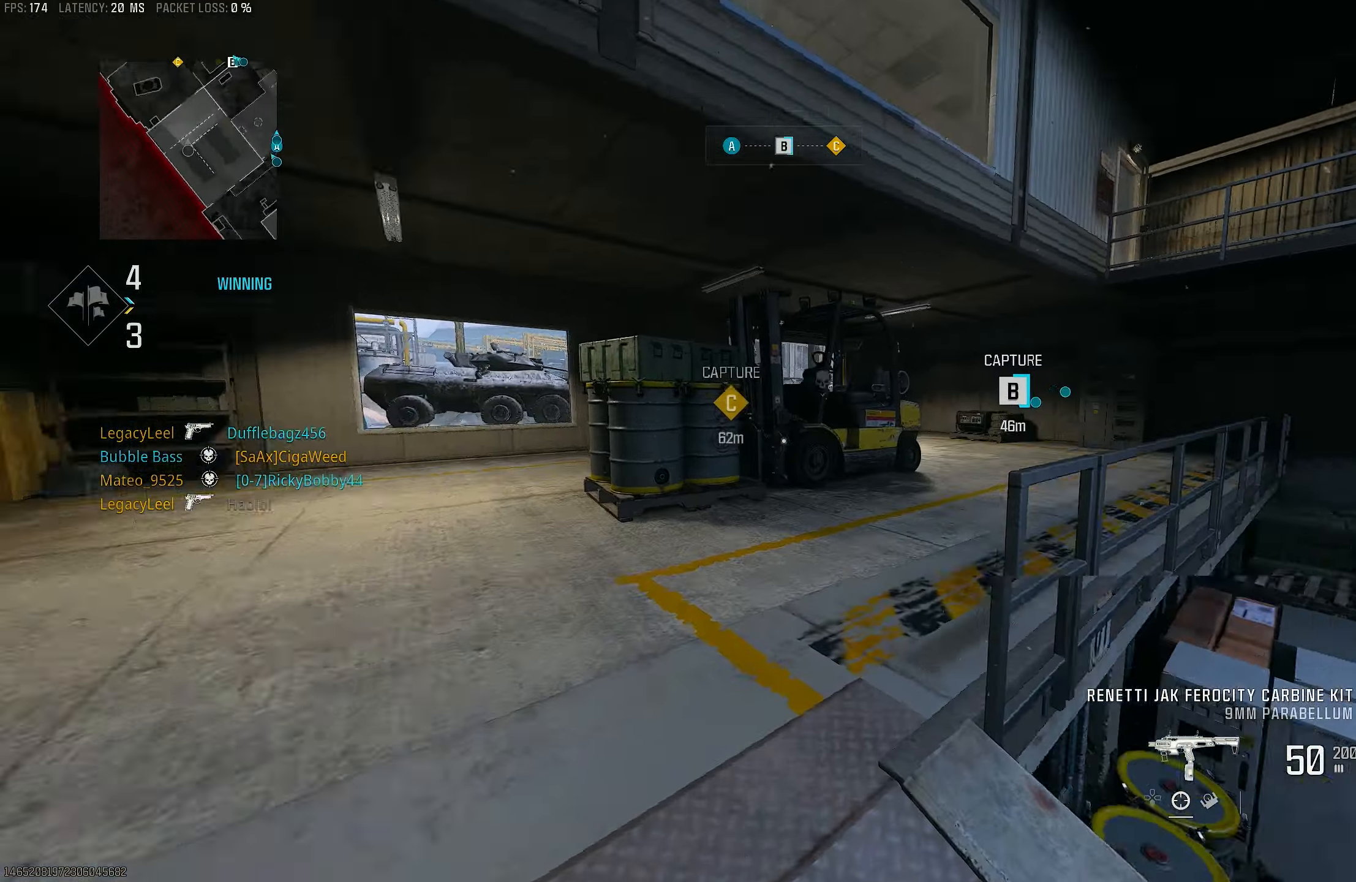
{"buttons": ["L3"], "left_stick": "up", "right_stick": "down-right", "events": [[17, "R3", "up"], [117, "L3", "down"], [117, "right_stick", "up-right"], [150, "CROSS", "up"], [217, "TRIANGLE", "down"], [250, "right_stick", "center"], [283, "L3", "up"], [283, "TRIANGLE", "up"], [450, "L3", "down"], [483, "right_stick", "down-right"]]}
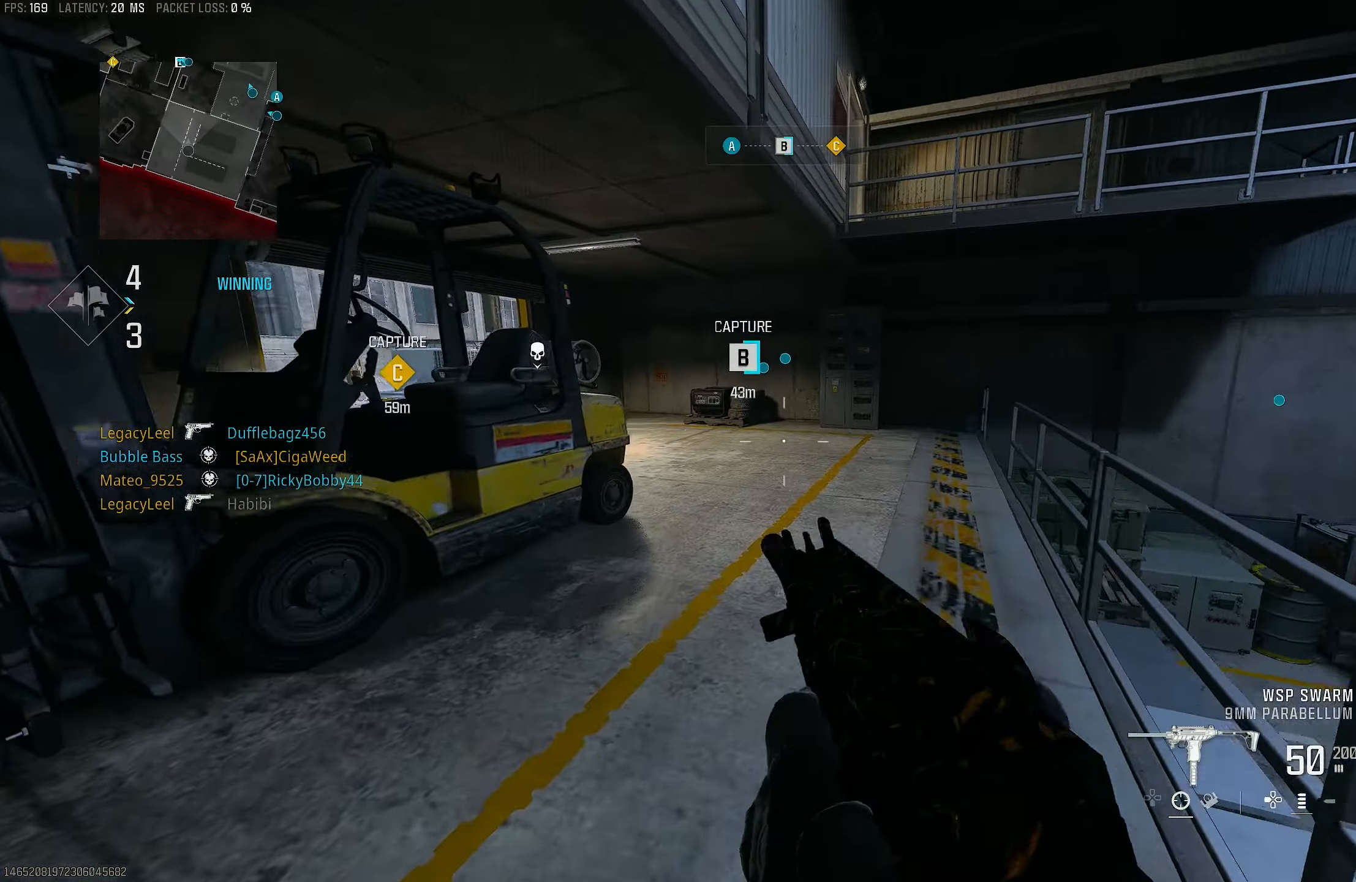
{"buttons": [], "left_stick": "up", "right_stick": "center", "events": [[117, "L3", "up"], [117, "right_stick", "right"], [250, "right_stick", "center"], [317, "L3", "down"], [400, "right_stick", "left"], [450, "L3", "up"], [483, "right_stick", "center"]]}
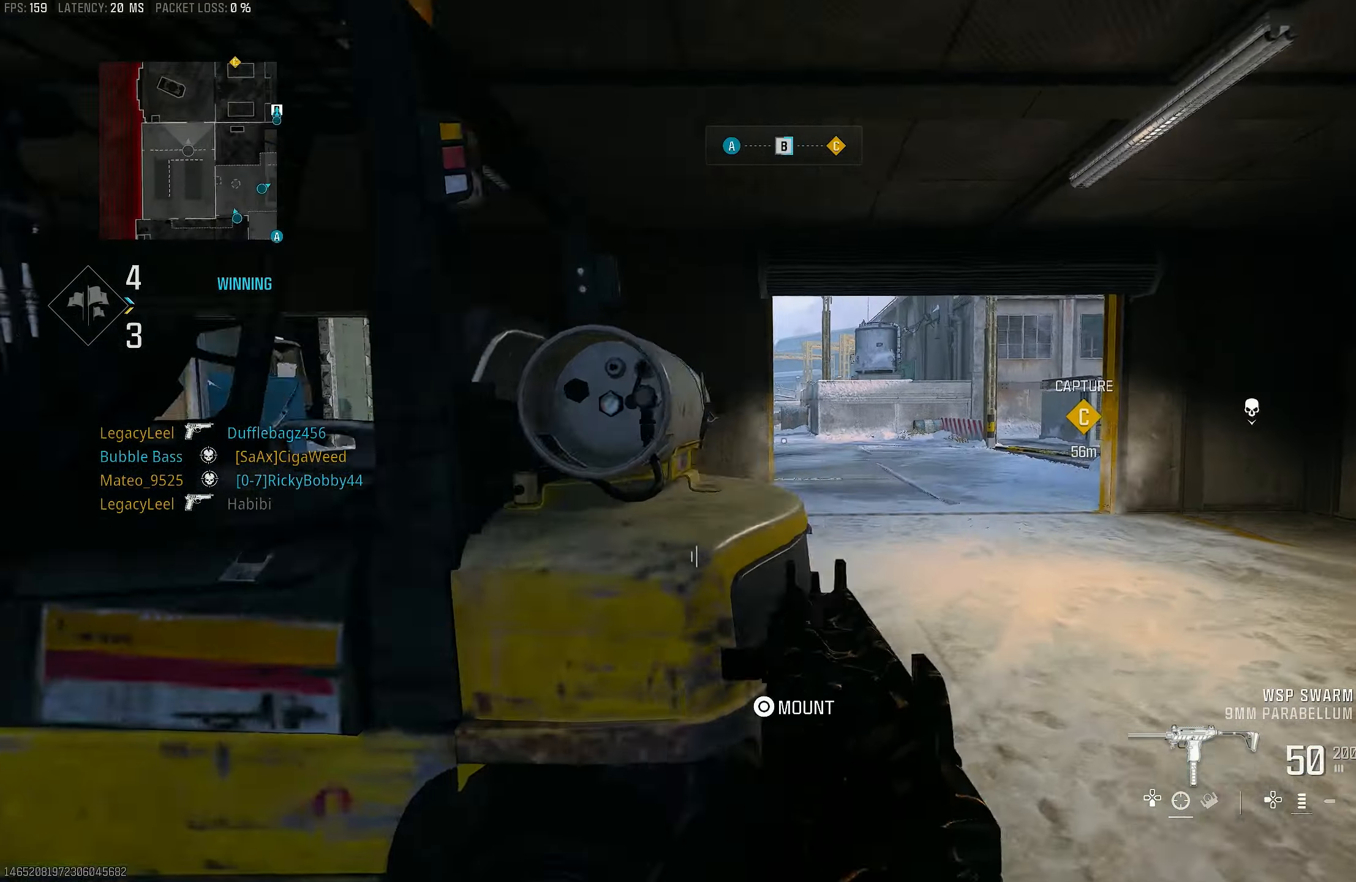
{"buttons": ["CROSS", "L1"], "left_stick": "up-right", "right_stick": "center", "events": [[17, "right_stick", "left"], [50, "right_stick", "center"], [83, "R3", "down"], [150, "R3", "up"], [150, "right_stick", "left"], [283, "CROSS", "down"], [383, "left_stick", "up-right"], [417, "L1", "down"], [450, "right_stick", "center"]]}
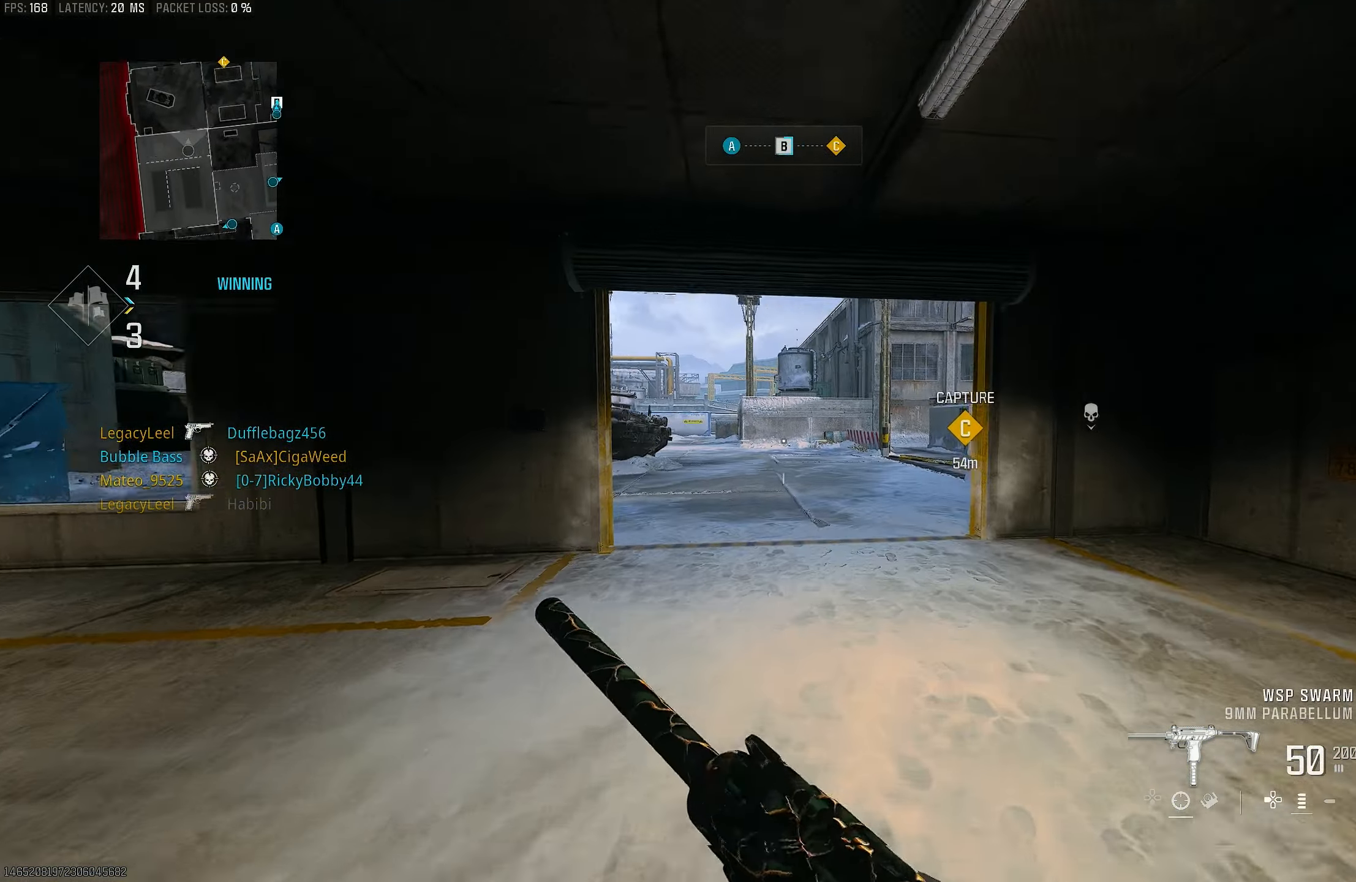
{"buttons": ["L3"], "left_stick": "up", "right_stick": "center", "events": [[17, "CROSS", "up"], [217, "right_stick", "right"], [283, "L1", "up"], [317, "left_stick", "up"], [317, "right_stick", "center"], [350, "L3", "down"]]}
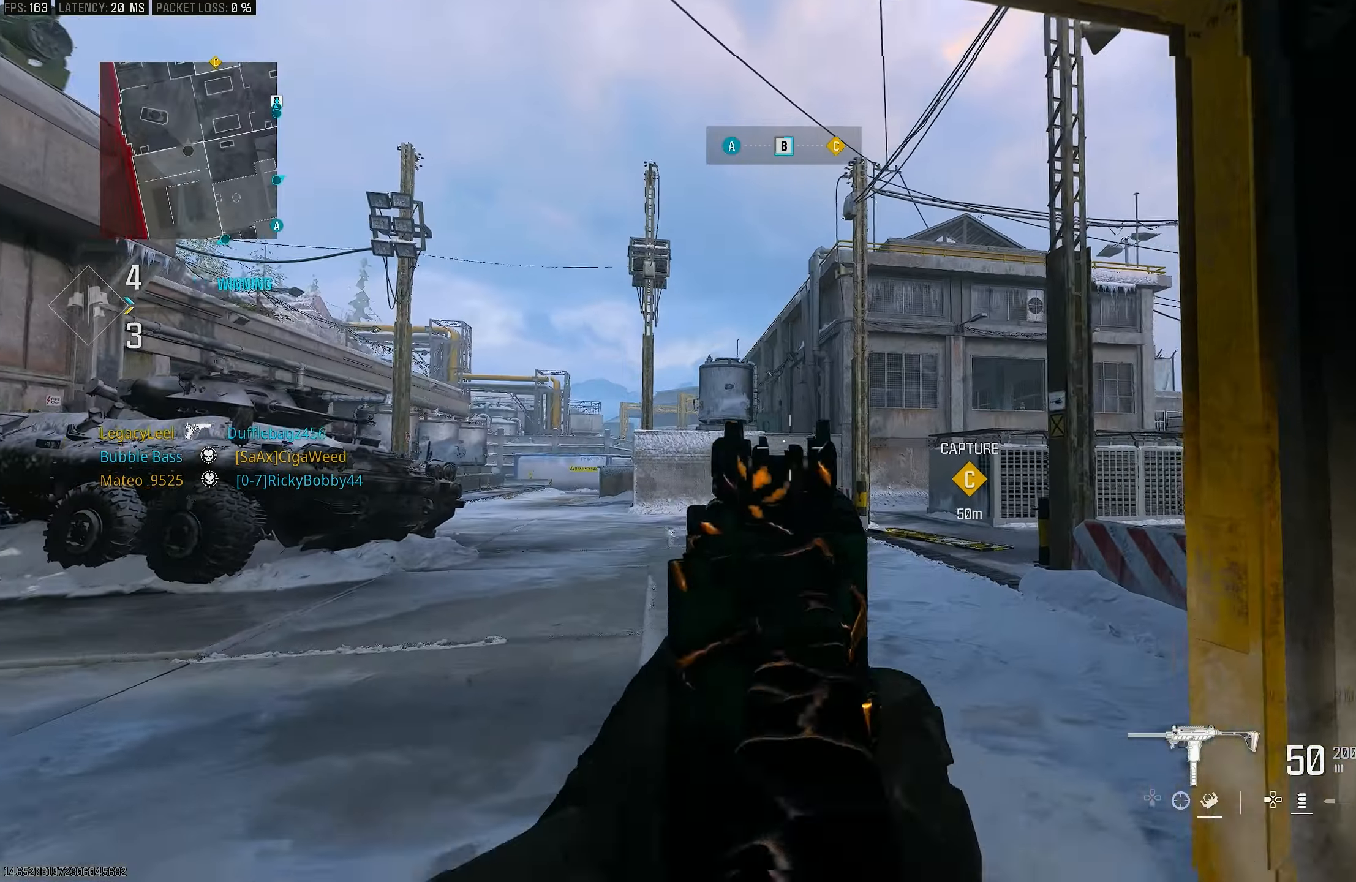
{"buttons": ["L1"], "left_stick": "up-right", "right_stick": "up-right", "events": [[50, "L3", "up"], [83, "R3", "down"], [183, "R3", "up"], [283, "CROSS", "down"], [283, "L1", "down"], [283, "left_stick", "up-right"], [417, "CROSS", "up"], [417, "right_stick", "up-right"]]}
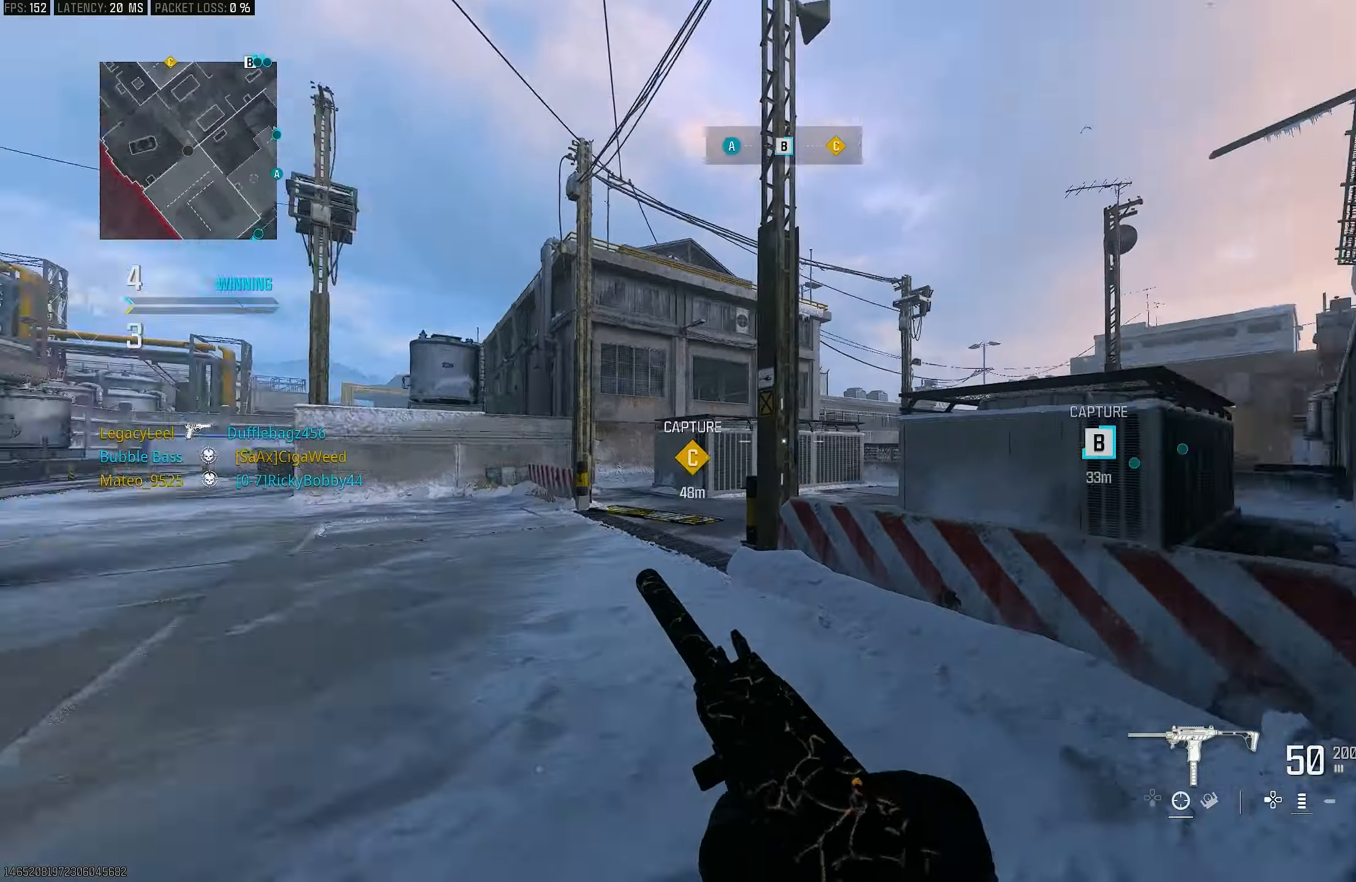
{"buttons": ["L3"], "left_stick": "up-right", "right_stick": "right", "events": [[50, "right_stick", "center"], [117, "right_stick", "left"], [350, "L1", "up"], [350, "right_stick", "center"], [450, "L3", "down"], [450, "right_stick", "right"]]}
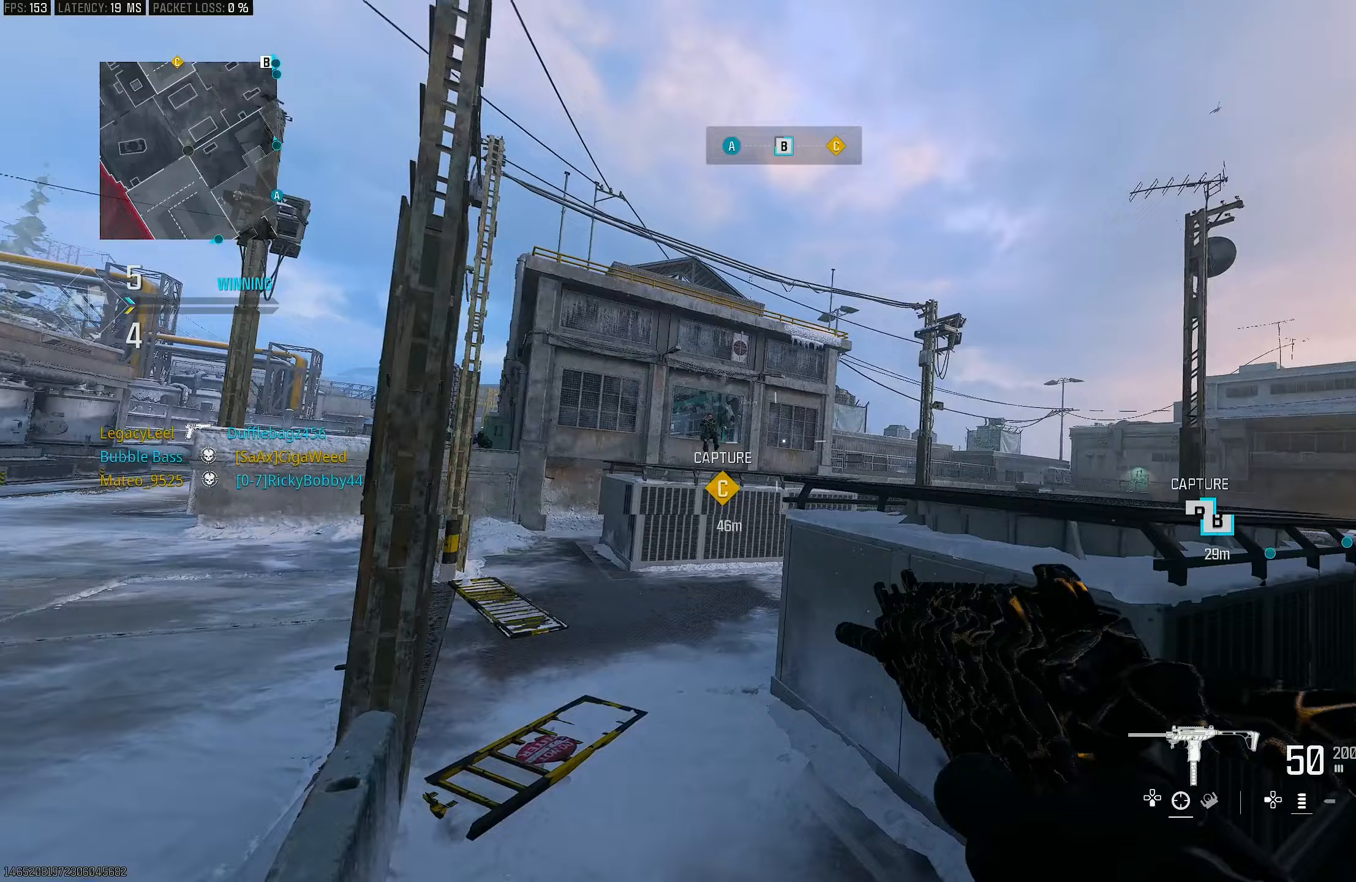
{"buttons": ["L1"], "left_stick": "up-right", "right_stick": "up-left", "events": [[183, "L3", "up"], [217, "right_stick", "center"], [283, "CROSS", "down"], [283, "right_stick", "left"], [383, "L1", "down"], [450, "right_stick", "up-left"], [483, "CROSS", "up"]]}
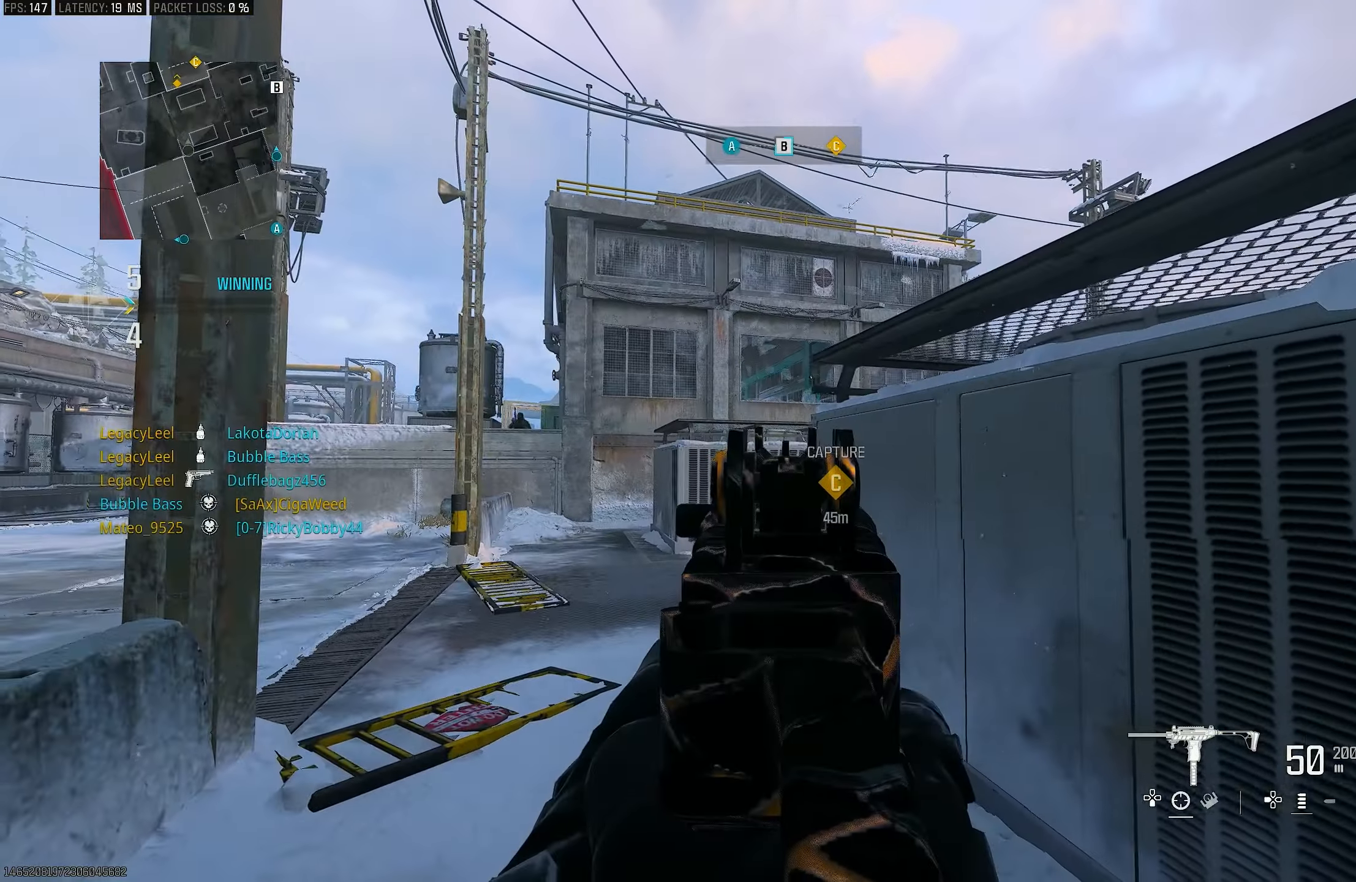
{"buttons": ["L1"], "left_stick": "up-left", "right_stick": "center", "events": [[217, "right_stick", "center"], [450, "left_stick", "up-left"]]}
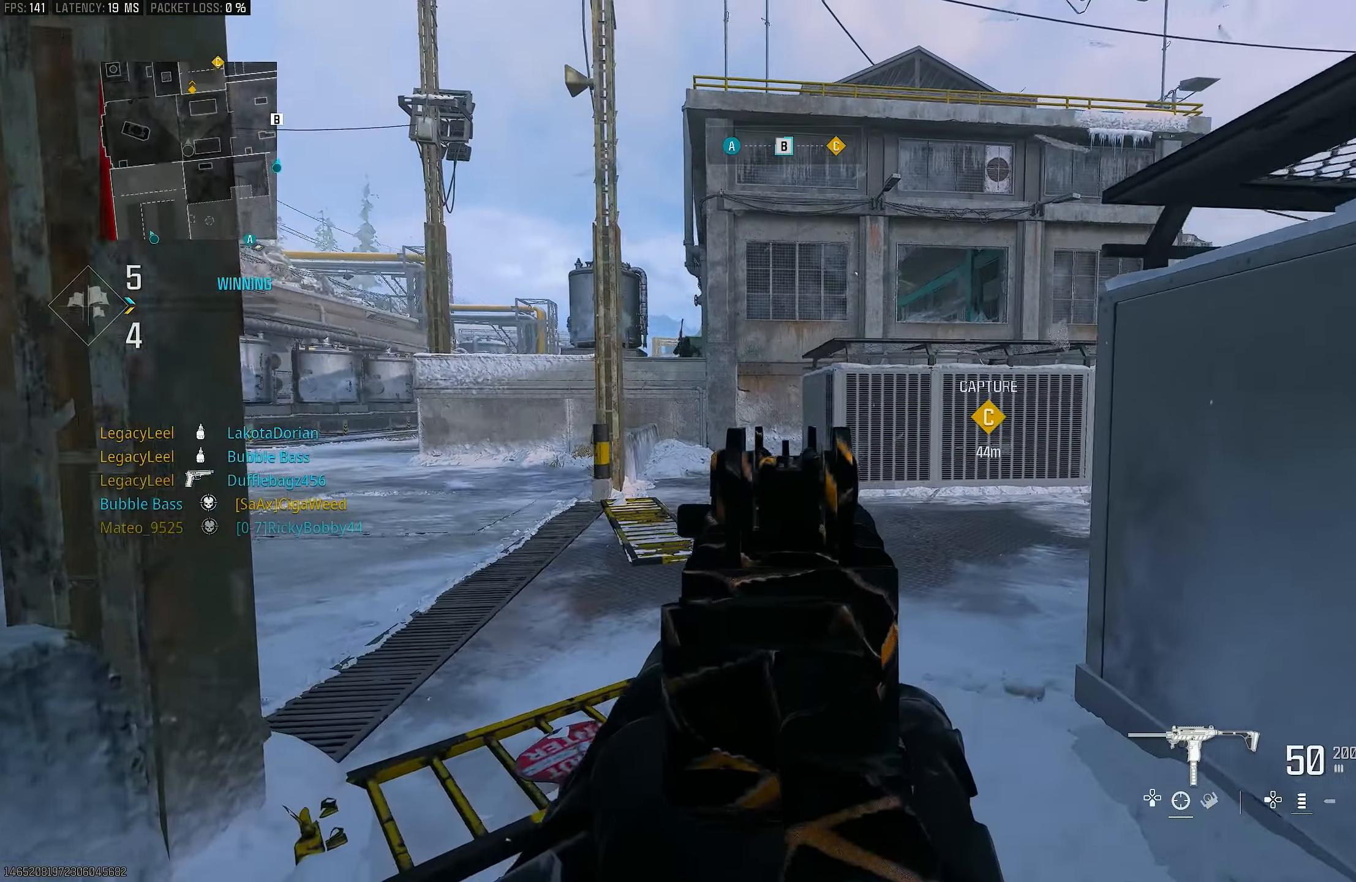
{"buttons": ["L1"], "left_stick": "up-right", "right_stick": "center", "events": [[183, "L1", "up"], [183, "right_stick", "down-left"], [283, "L1", "down"], [283, "left_stick", "up"], [317, "right_stick", "center"], [383, "left_stick", "up-right"]]}
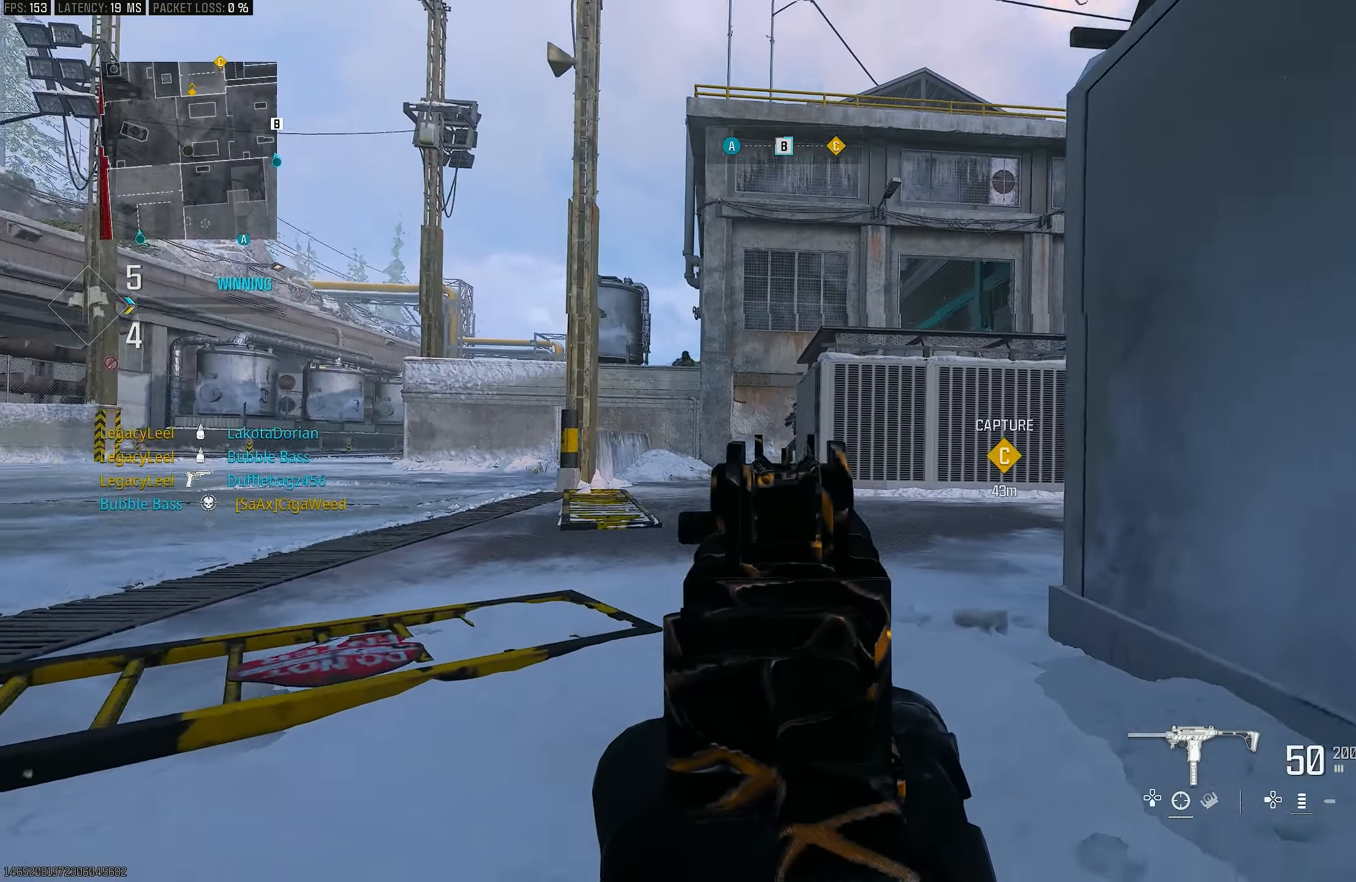
{"buttons": ["L1"], "left_stick": "up-left", "right_stick": "up-left", "events": [[17, "R3", "down"], [17, "left_stick", "right"], [150, "left_stick", "up-right"], [383, "R3", "up"], [483, "left_stick", "up-left"], [483, "right_stick", "up-left"]]}
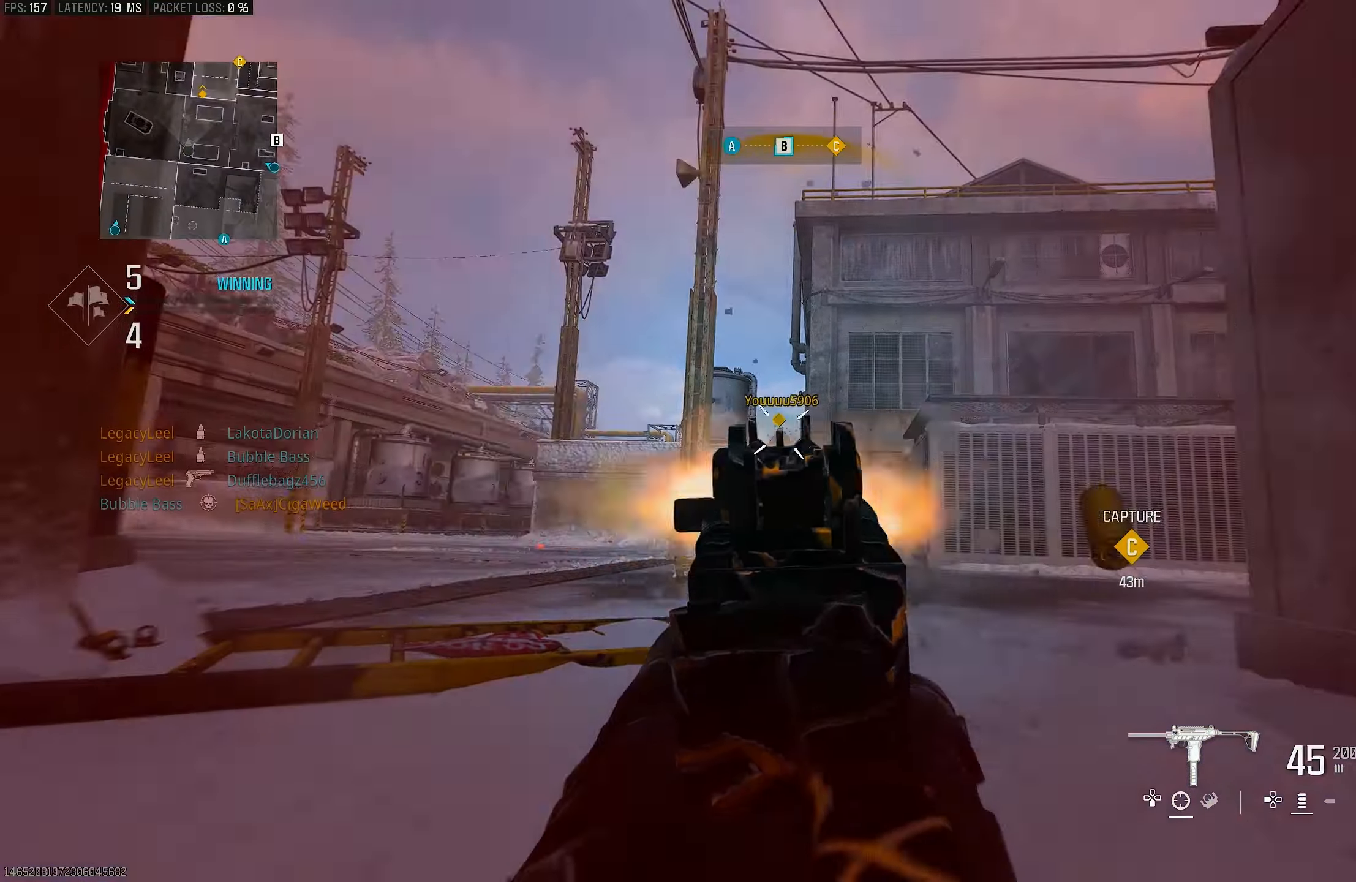
{"buttons": ["L1", "R1"], "left_stick": "down-right", "right_stick": "center", "events": [[117, "left_stick", "left"], [317, "left_stick", "down-right"], [350, "R1", "down"], [350, "right_stick", "center"]]}
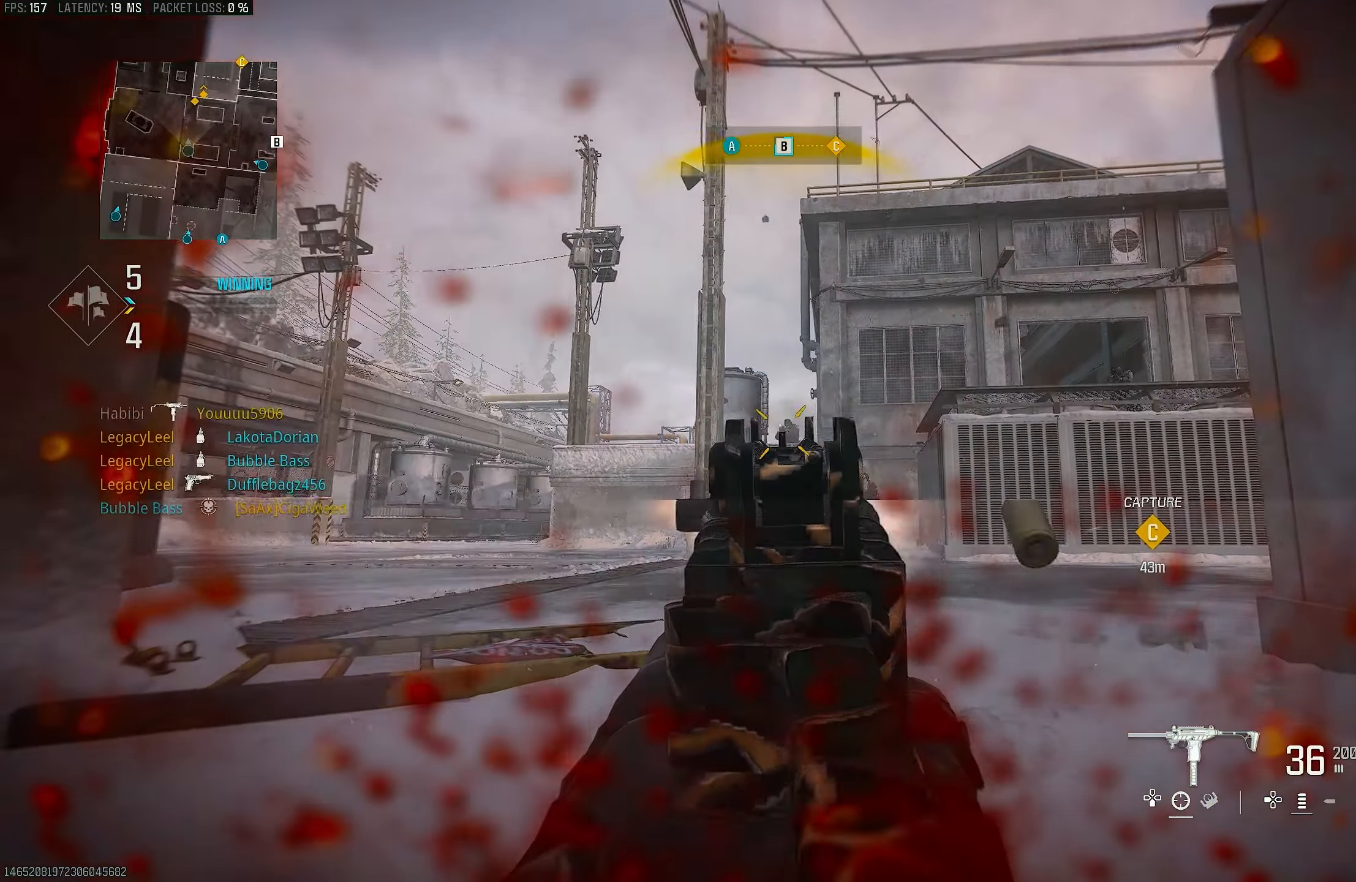
{"buttons": ["L1", "R1"], "left_stick": "down", "right_stick": "down", "events": [[117, "right_stick", "down-left"], [150, "left_stick", "down"], [183, "right_stick", "down"]]}
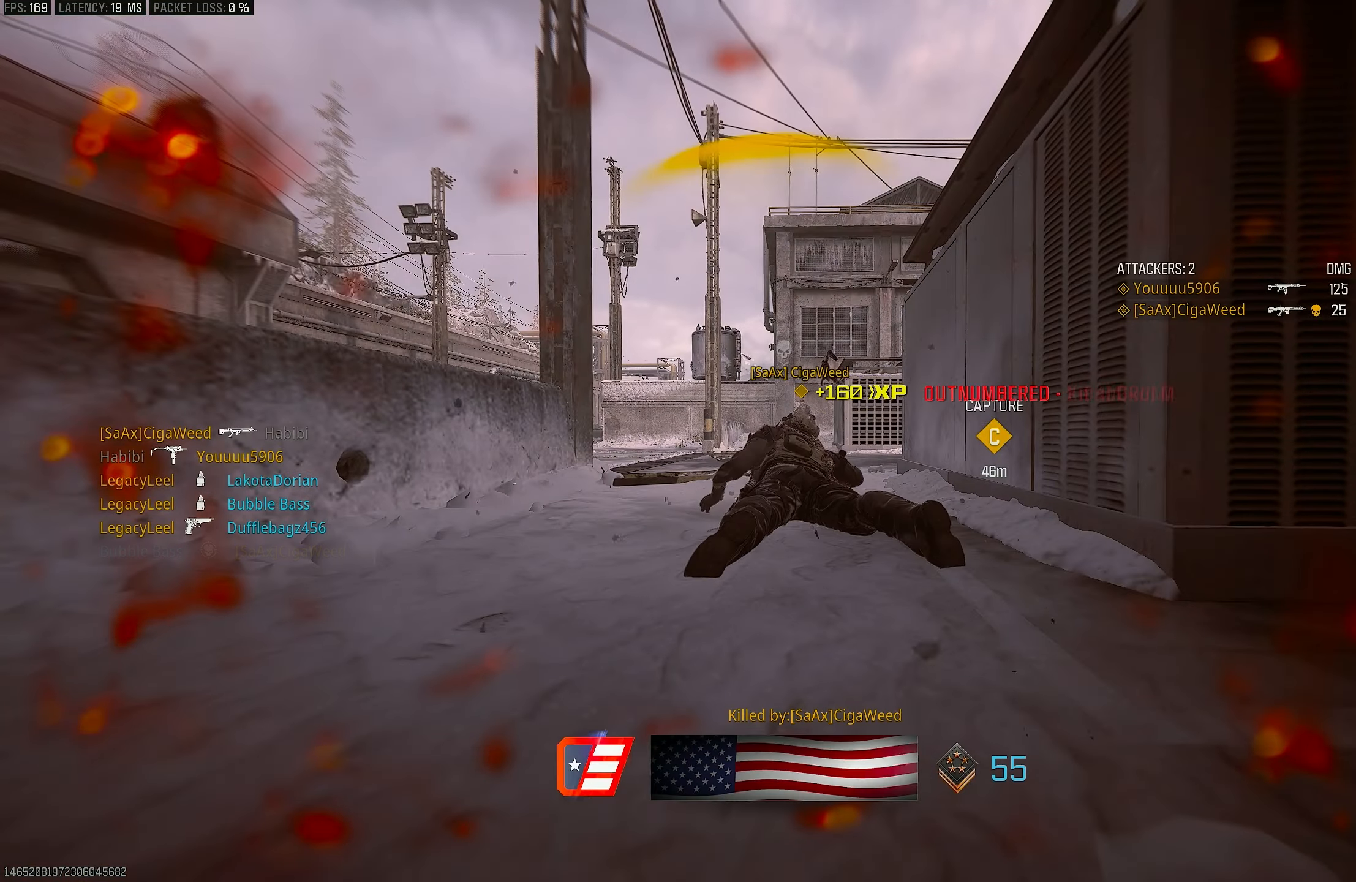
{"buttons": ["R1"], "left_stick": "center", "right_stick": "center", "events": [[183, "right_stick", "down-right"], [250, "left_stick", "center"], [417, "right_stick", "center"], [483, "L1", "up"]]}
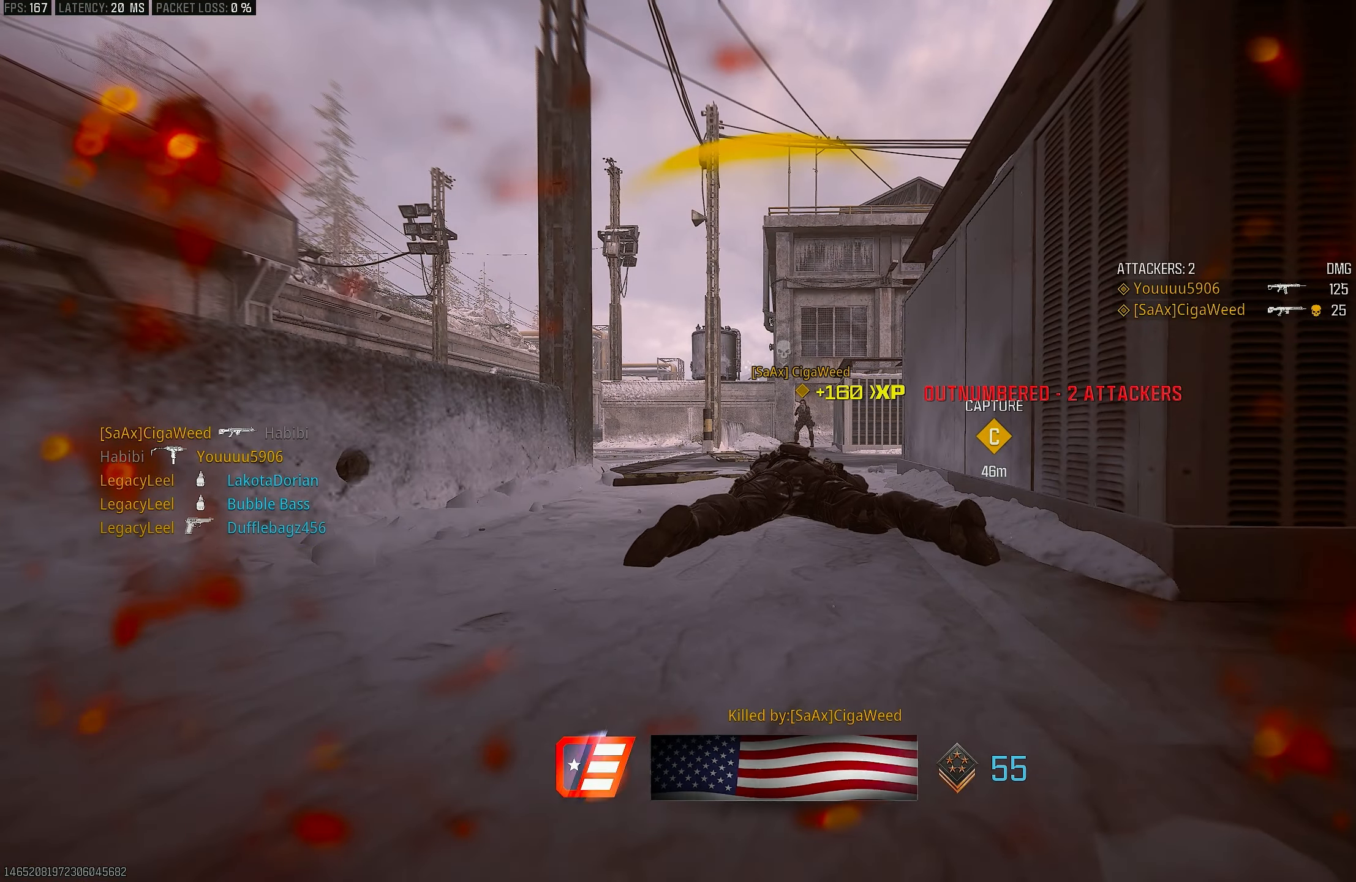
{"buttons": ["L3"], "left_stick": "up", "right_stick": "center", "events": [[50, "left_stick", "left"], [83, "CROSS", "down"], [83, "SQUARE", "down"], [150, "R1", "up"], [150, "SQUARE", "up"], [183, "left_stick", "up-left"], [217, "CROSS", "up"], [283, "L3", "down"], [383, "L3", "up"], [417, "SQUARE", "down"], [450, "left_stick", "up"], [483, "L3", "down"], [483, "SQUARE", "up"]]}
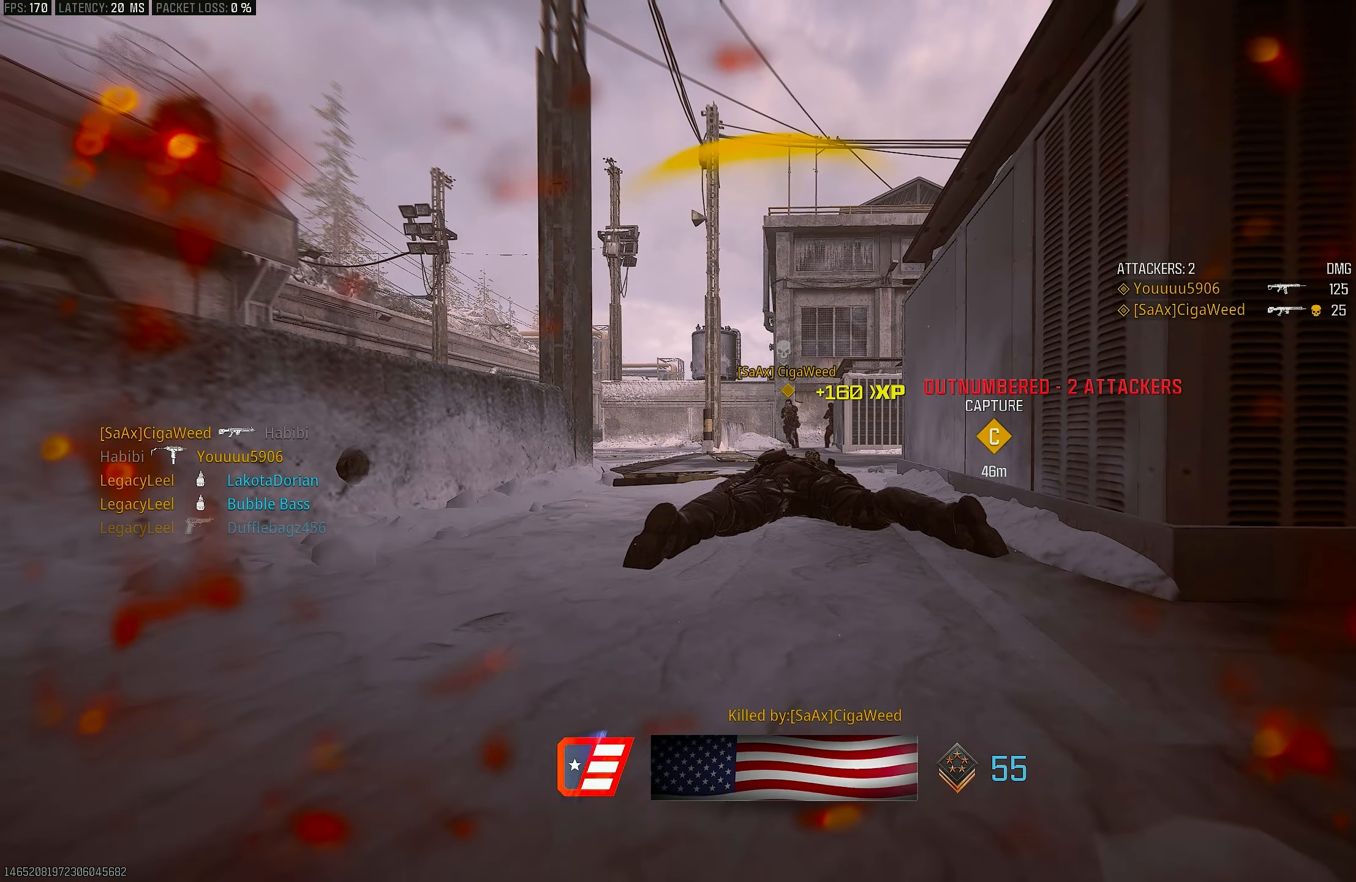
{"buttons": [], "left_stick": "up", "right_stick": "center", "events": [[117, "L3", "up"], [183, "SQUARE", "down"], [217, "SQUARE", "up"]]}
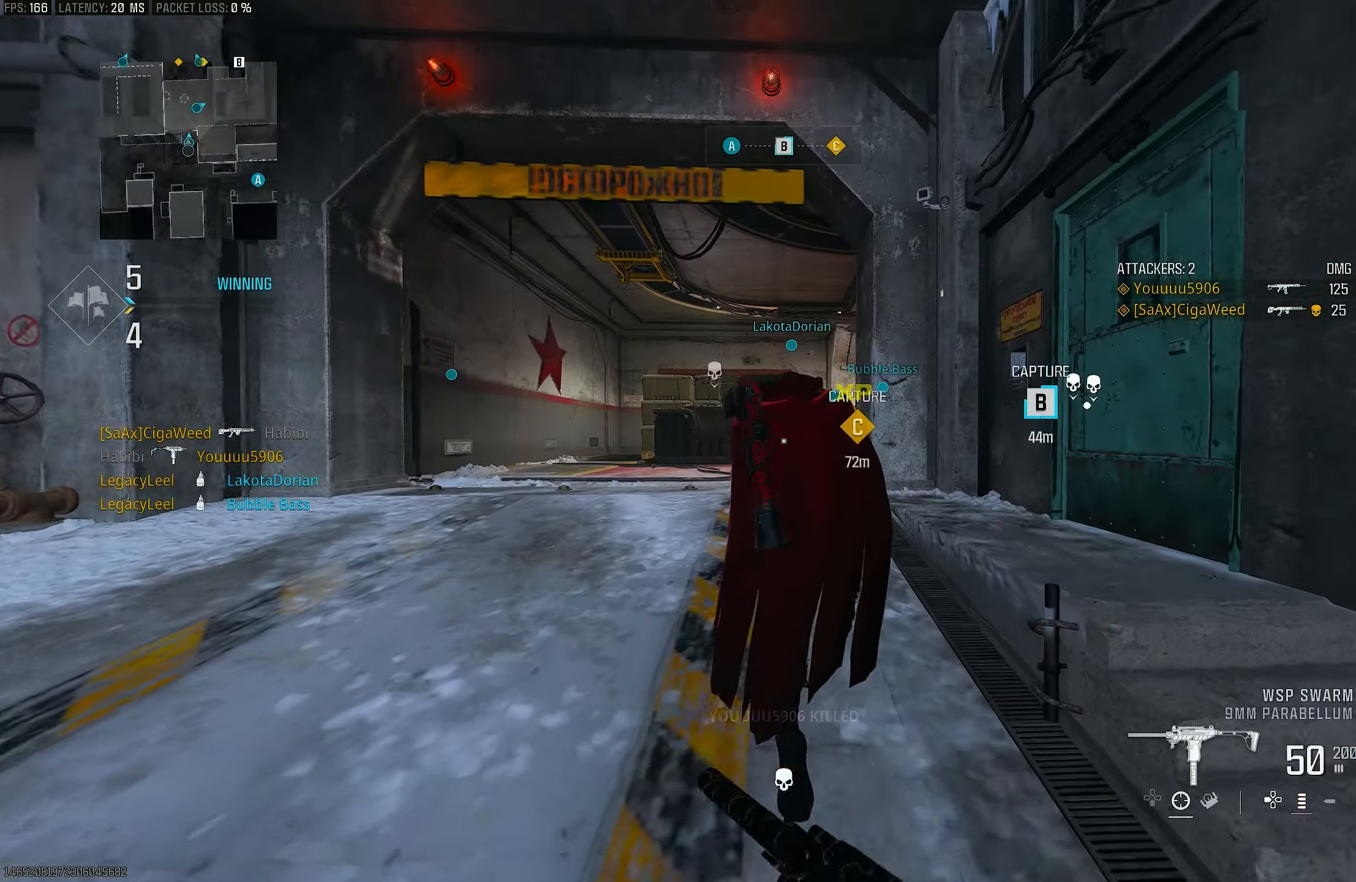
{"buttons": ["SQUARE", "L3"], "left_stick": "up", "right_stick": "center", "events": [[50, "SQUARE", "down"], [83, "L3", "down"], [183, "SQUARE", "up"], [250, "L3", "up"], [350, "SQUARE", "down"], [383, "L3", "down"], [417, "SQUARE", "up"], [483, "SQUARE", "down"]]}
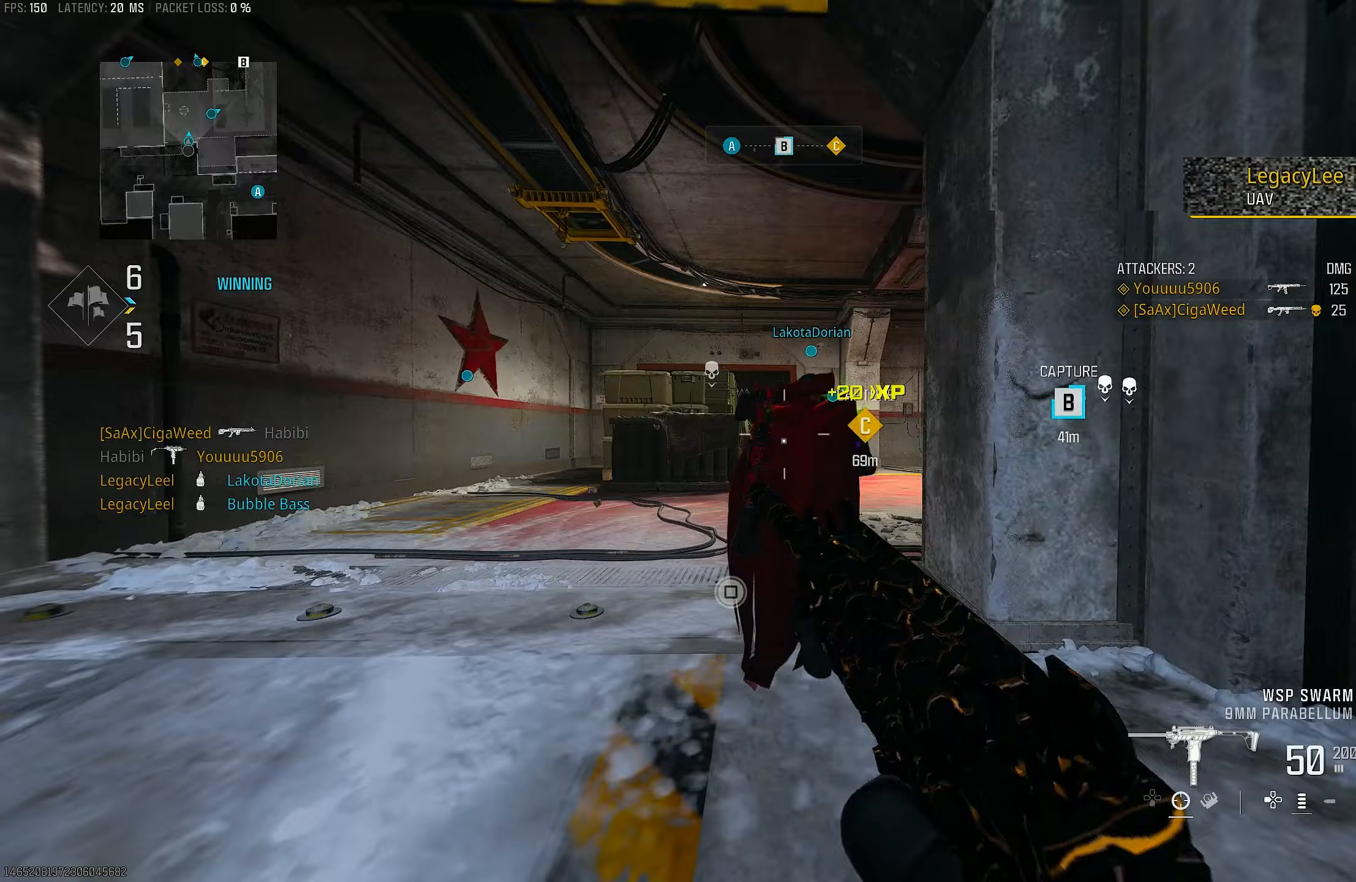
{"buttons": ["TRIANGLE"], "left_stick": "up", "right_stick": "center", "events": [[17, "L3", "up"], [17, "SQUARE", "up"], [117, "L3", "down"], [117, "SQUARE", "down"], [150, "SQUARE", "up"], [217, "L3", "up"], [217, "SQUARE", "down"], [250, "SQUARE", "up"], [350, "L3", "down"], [383, "TRIANGLE", "down"], [417, "TRIANGLE", "up"], [450, "L3", "up"], [450, "TRIANGLE", "down"]]}
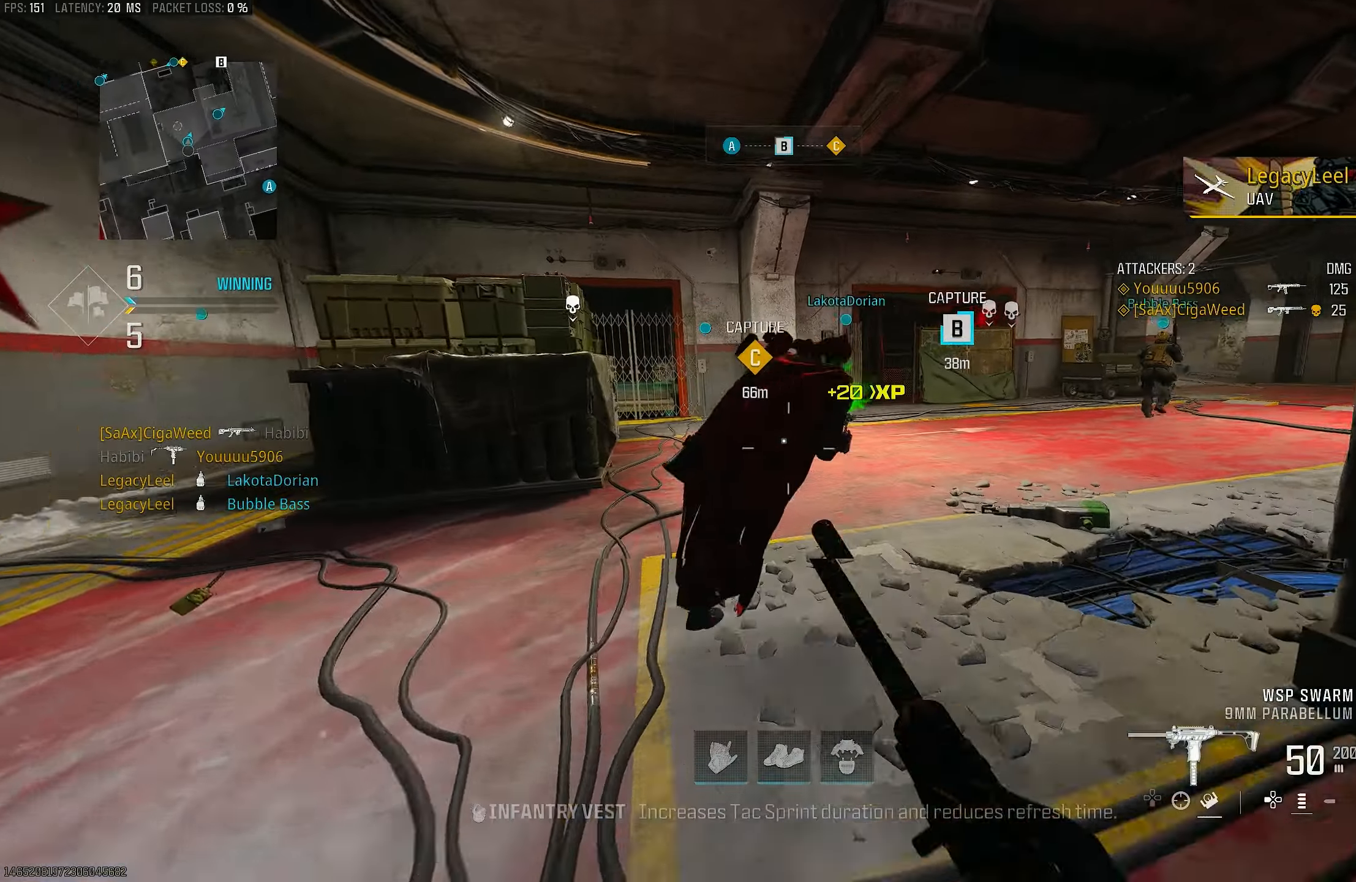
{"buttons": ["R3"], "left_stick": "up", "right_stick": "center", "events": [[17, "TRIANGLE", "up"], [117, "L3", "down"], [117, "right_stick", "down"], [183, "right_stick", "center"], [250, "L3", "up"], [283, "right_stick", "down-right"], [417, "R3", "down"], [417, "right_stick", "center"]]}
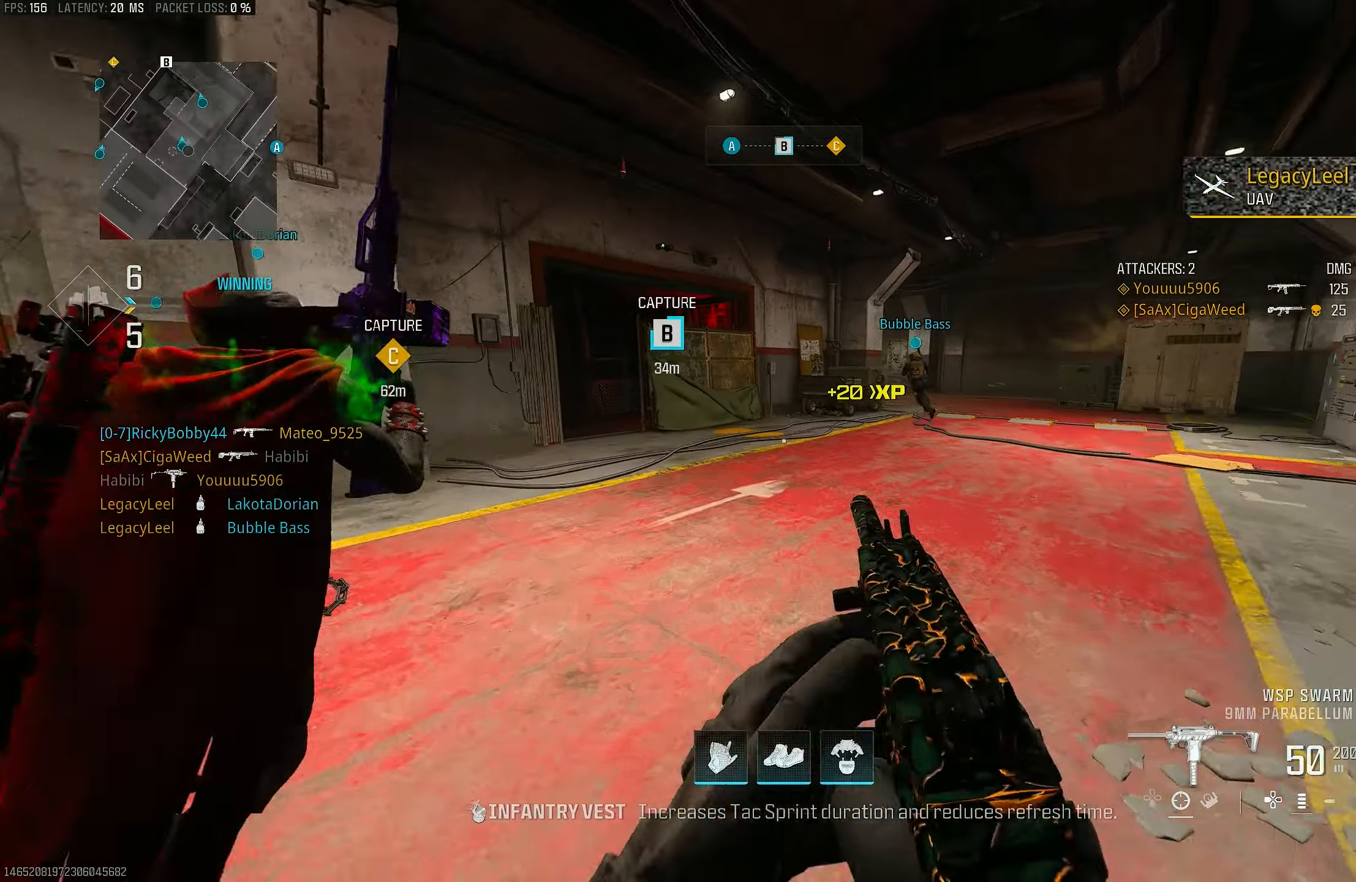
{"buttons": [], "left_stick": "up", "right_stick": "center", "events": [[17, "R3", "up"], [50, "left_stick", "up-right"], [150, "CROSS", "down"], [150, "right_stick", "right"], [250, "CROSS", "up"], [283, "left_stick", "up"], [350, "L3", "down"], [450, "L3", "up"], [450, "right_stick", "center"]]}
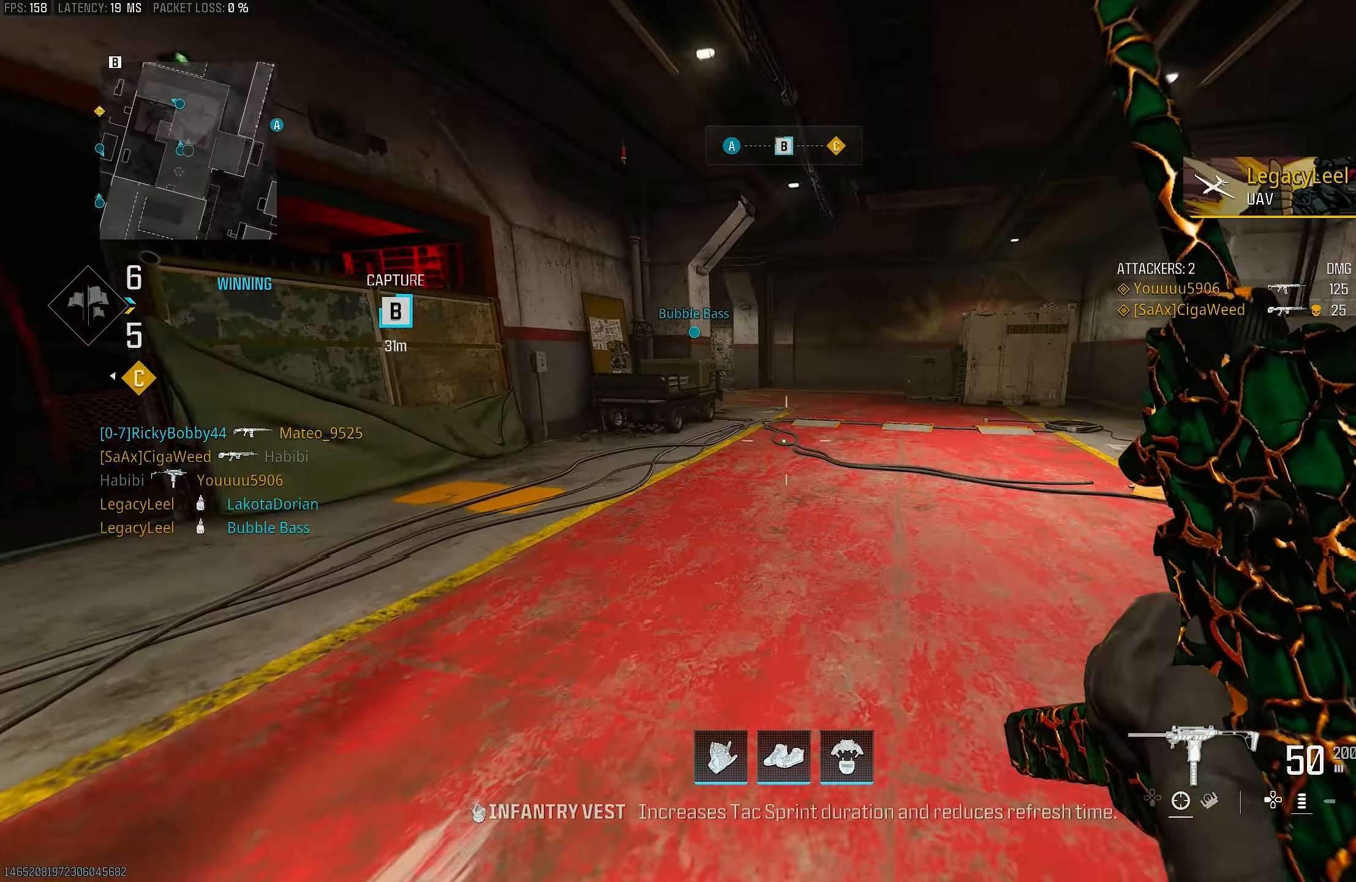
{"buttons": ["L3"], "left_stick": "up", "right_stick": "right", "events": [[50, "TRIANGLE", "down"], [83, "TRIANGLE", "up"], [150, "TRIANGLE", "down"], [183, "TRIANGLE", "up"], [383, "L3", "down"], [383, "right_stick", "right"]]}
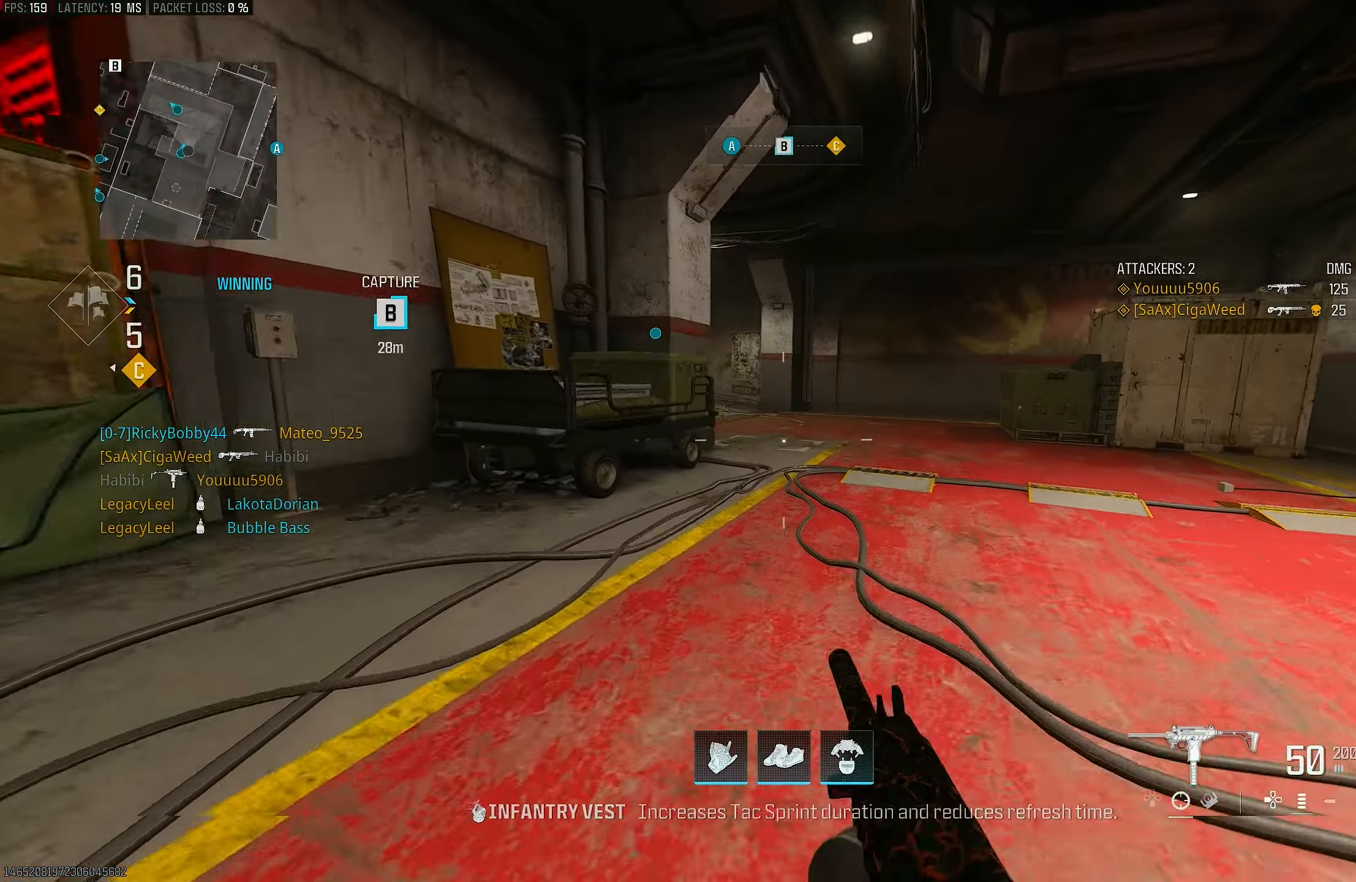
{"buttons": ["CROSS"], "left_stick": "up", "right_stick": "center", "events": [[17, "right_stick", "center"], [150, "R3", "down"], [183, "L3", "up"], [250, "R3", "up"], [350, "CROSS", "down"], [350, "R3", "down"], [450, "R3", "up"]]}
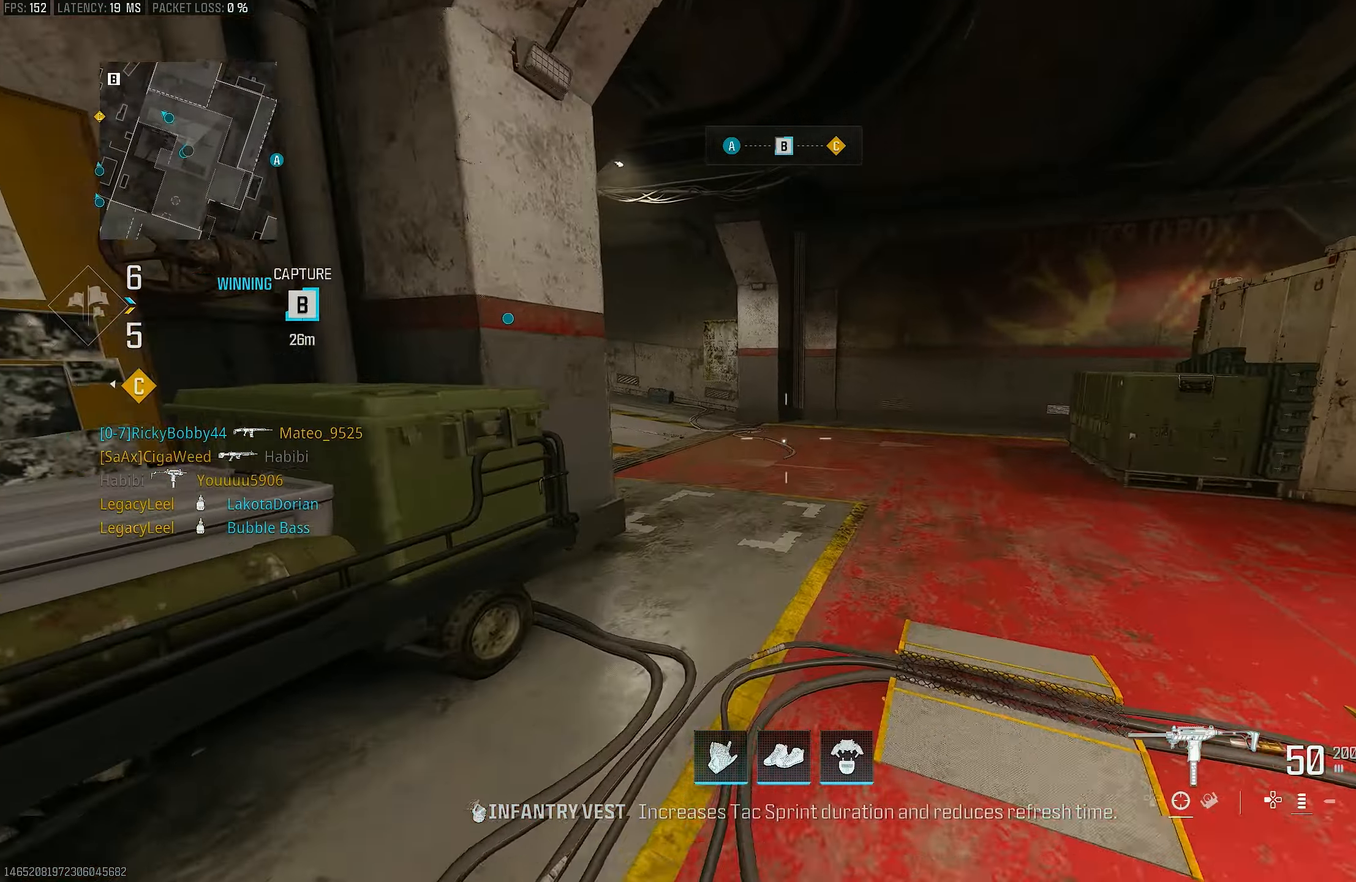
{"buttons": [], "left_stick": "up", "right_stick": "center", "events": [[17, "CROSS", "up"], [117, "L3", "down"], [283, "TRIANGLE", "down"], [317, "L3", "up"], [350, "TRIANGLE", "up"], [383, "TRIANGLE", "down"], [483, "TRIANGLE", "up"]]}
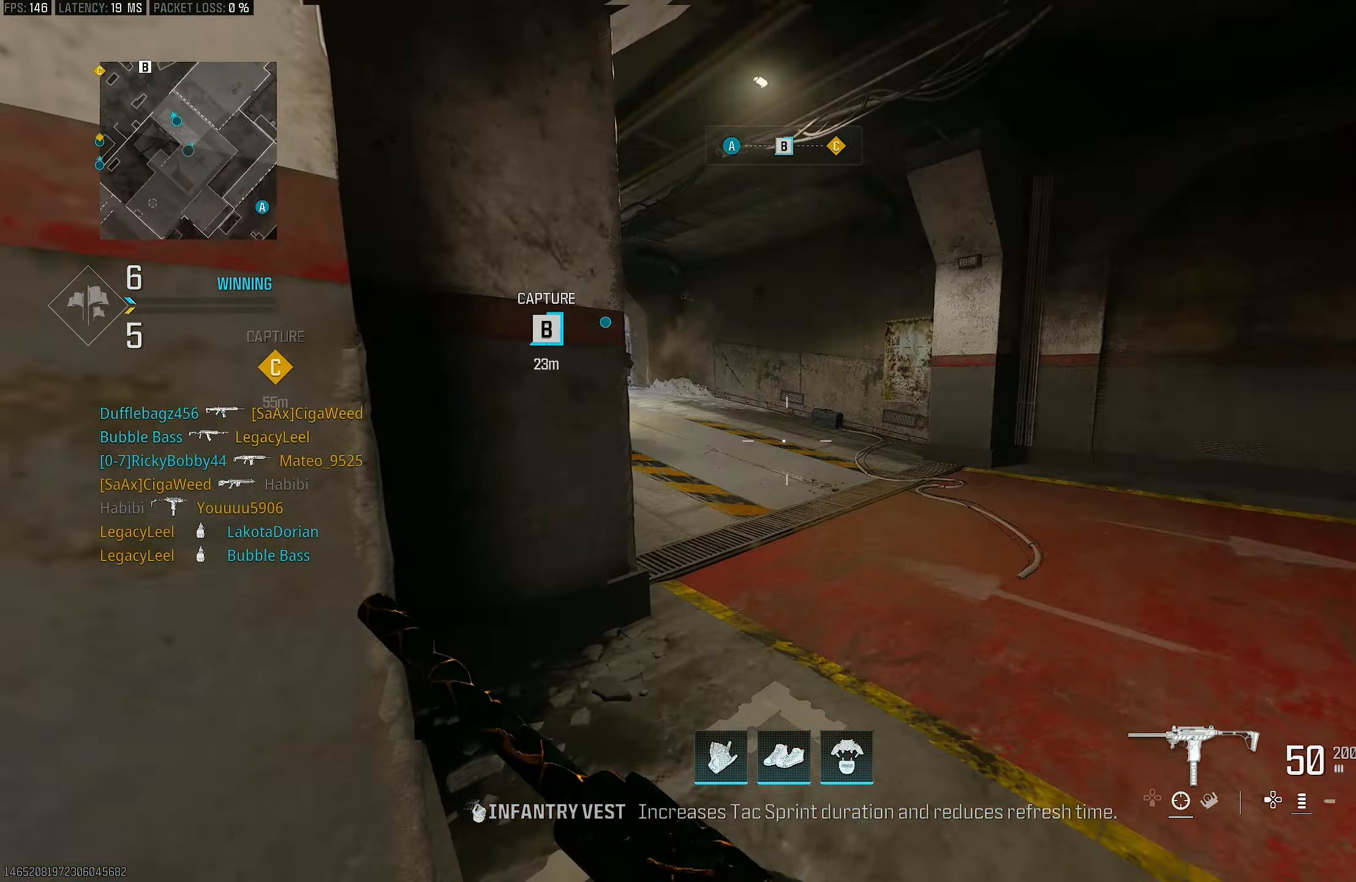
{"buttons": ["L3"], "left_stick": "up", "right_stick": "left", "events": [[50, "L3", "down"], [117, "TRIANGLE", "down"], [183, "L3", "up"], [183, "TRIANGLE", "up"], [250, "TRIANGLE", "down"], [283, "TRIANGLE", "up"], [383, "L3", "down"], [483, "right_stick", "left"]]}